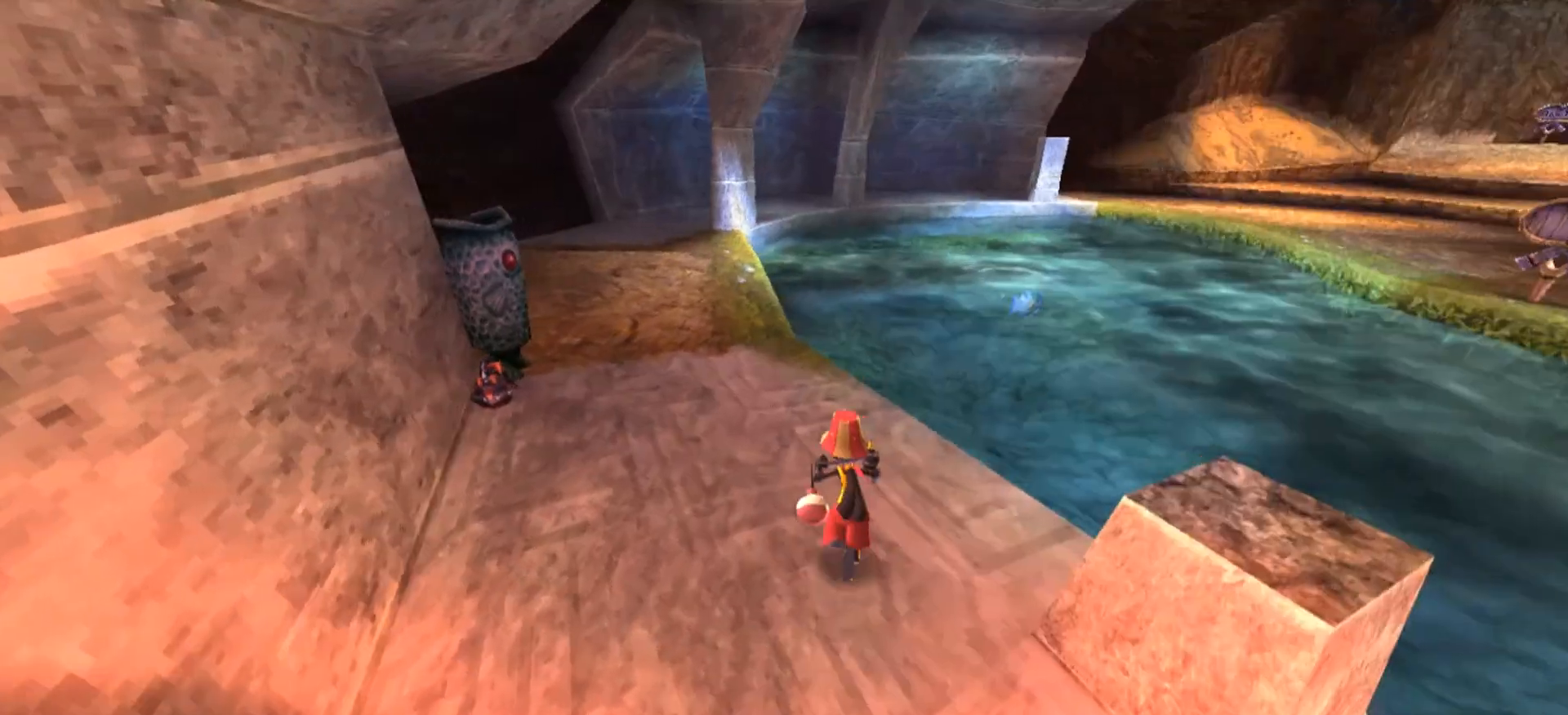
Gameplay with keyboard and mouse; each line is a JSON object with the keys and mouse buttons held at the frame after it. "events" lists presses ("down") and releases ("up") of "1", "2", "3", "4", "5", "a", "alt", "c", "caps_lock", "ctrl", "d", "e", "f", "g", "q", "r", "s", "shift", "space", "t", "tab", "v", "w", "x", "z", "mouse_left", "mouse_wheel" and "mouse_right" between this image and that frame as [ms after this image, input, new state], when the widget could be followed in between. "mouse_left", "mouse_wheel", "mouse_right" = the "left", "wheel", "right" buttons of the "mouse" list. No other keys are recorded. "wheel" means that the mouse wheel is clicked or scrolled. Not read: mouse_move.
{"keys": ["w"], "mouse": [], "events": [[67, "a", "down"], [167, "a", "up"]]}
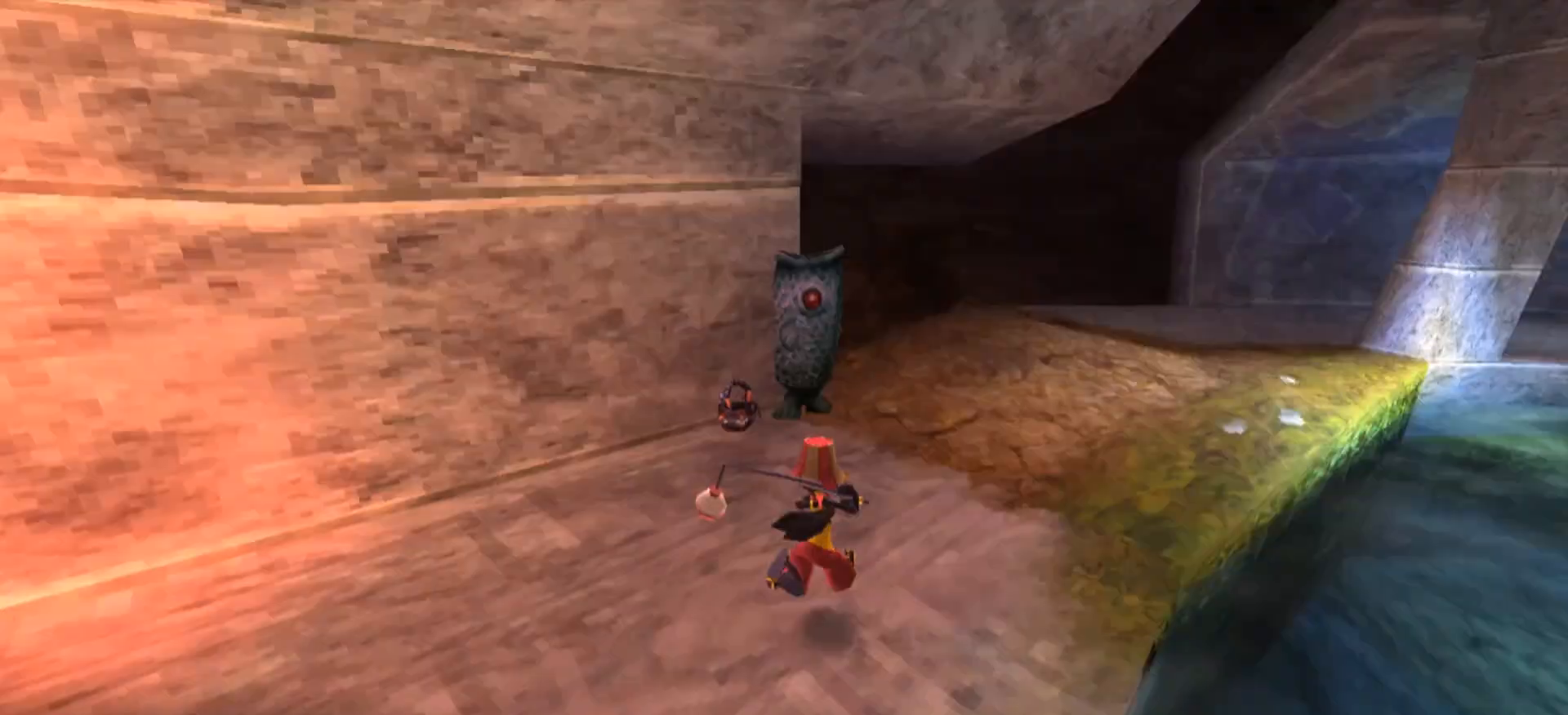
{"keys": ["w"], "mouse": [], "events": []}
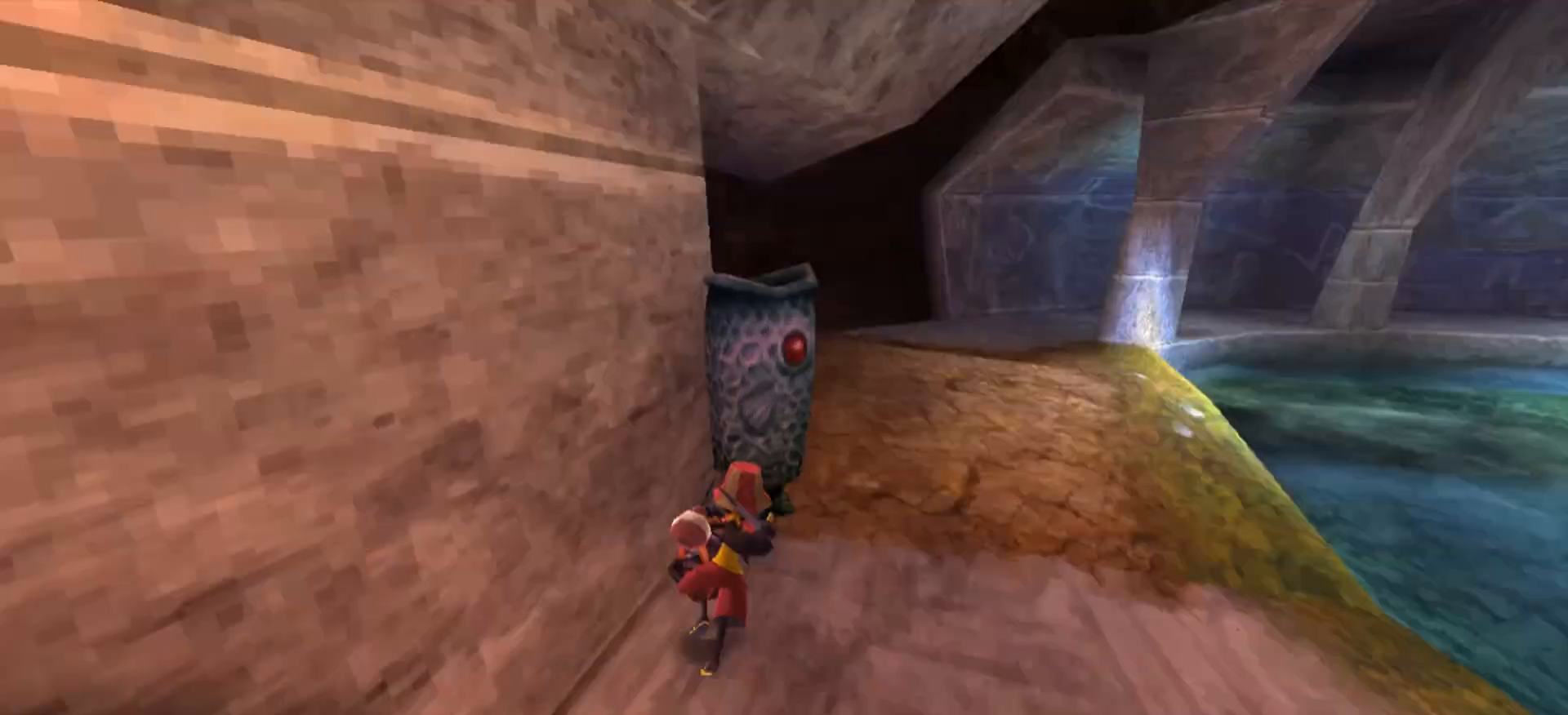
{"keys": [], "mouse": [], "events": [[133, "e", "down"], [300, "e", "up"], [500, "w", "up"]]}
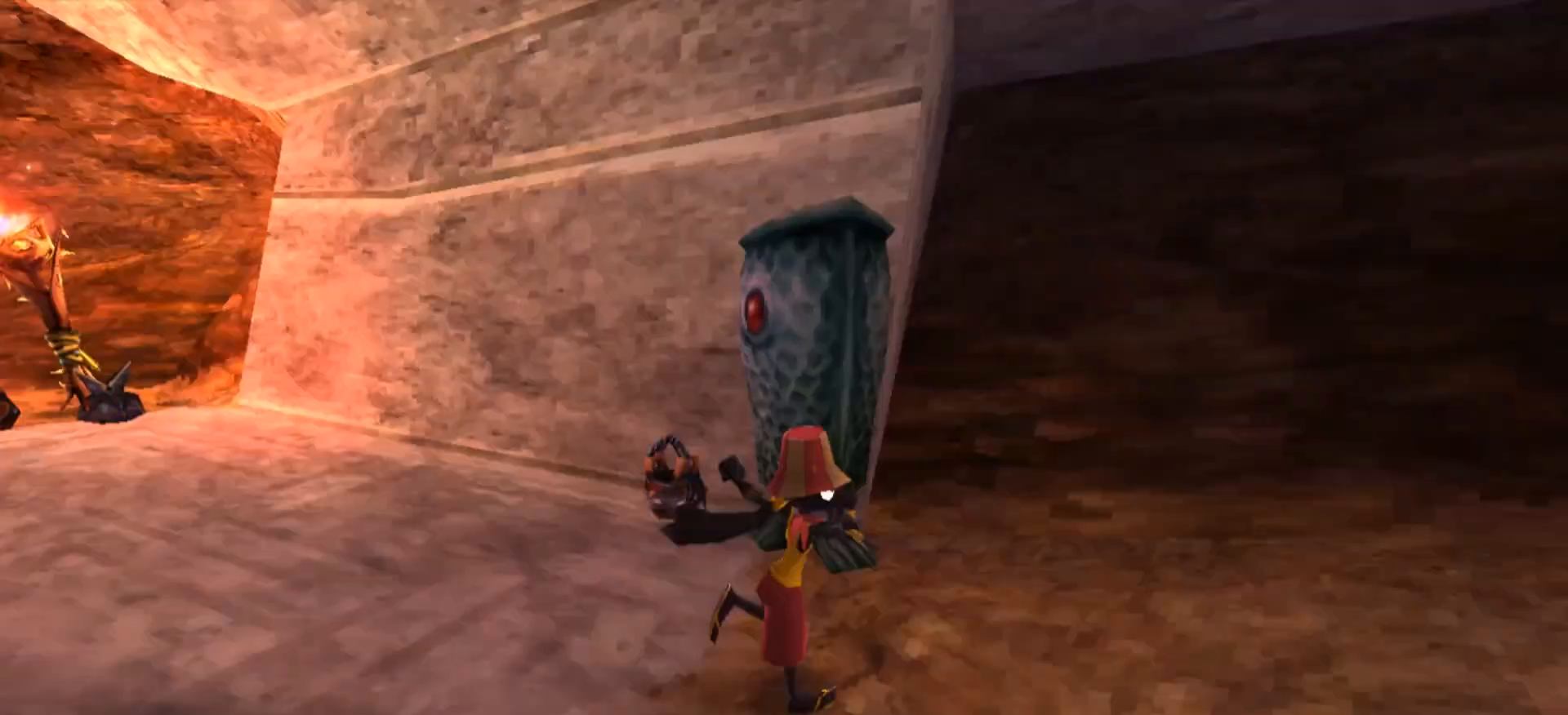
{"keys": ["e", "w"], "mouse": [], "events": [[300, "w", "down"], [367, "e", "down"]]}
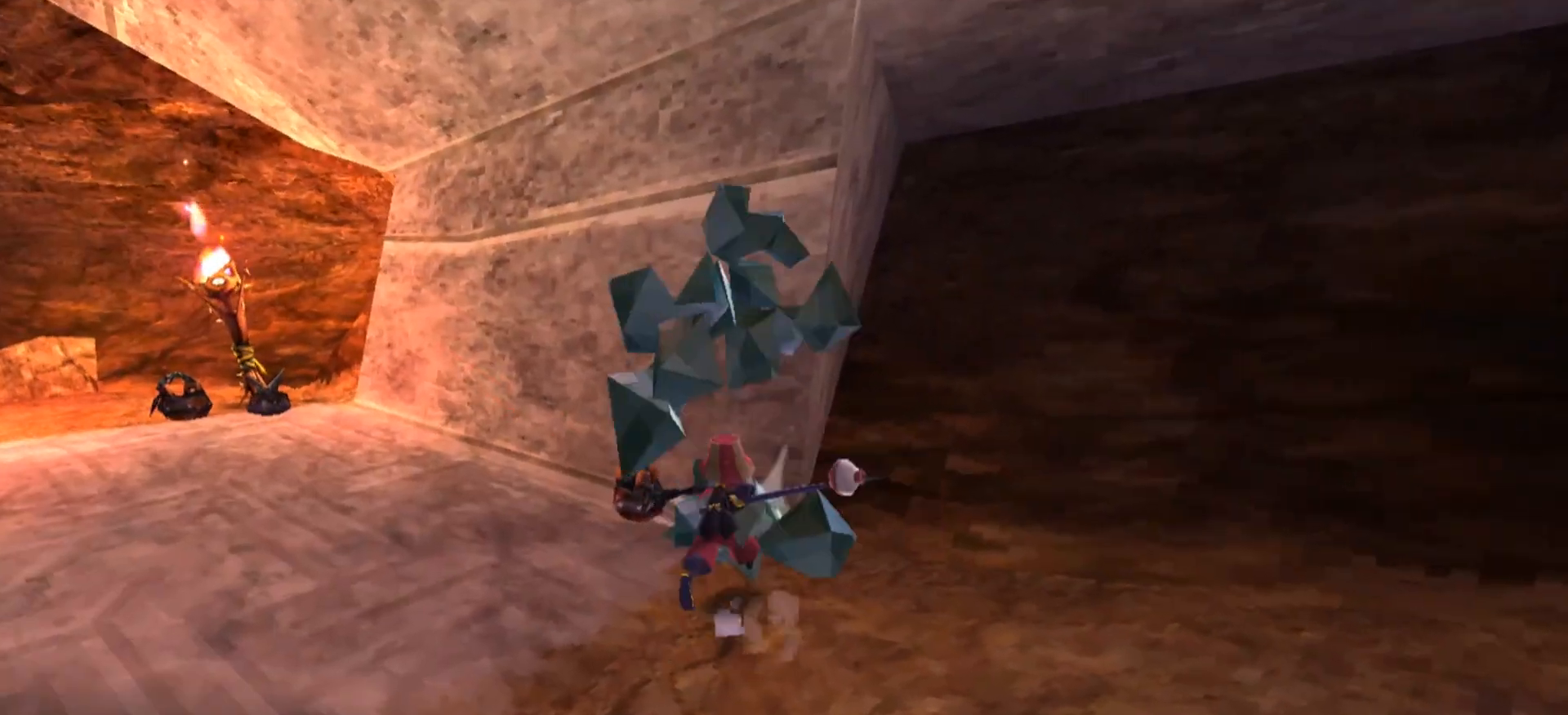
{"keys": [], "mouse": [], "events": [[33, "e", "up"], [133, "e", "down"], [267, "e", "up"], [300, "w", "up"]]}
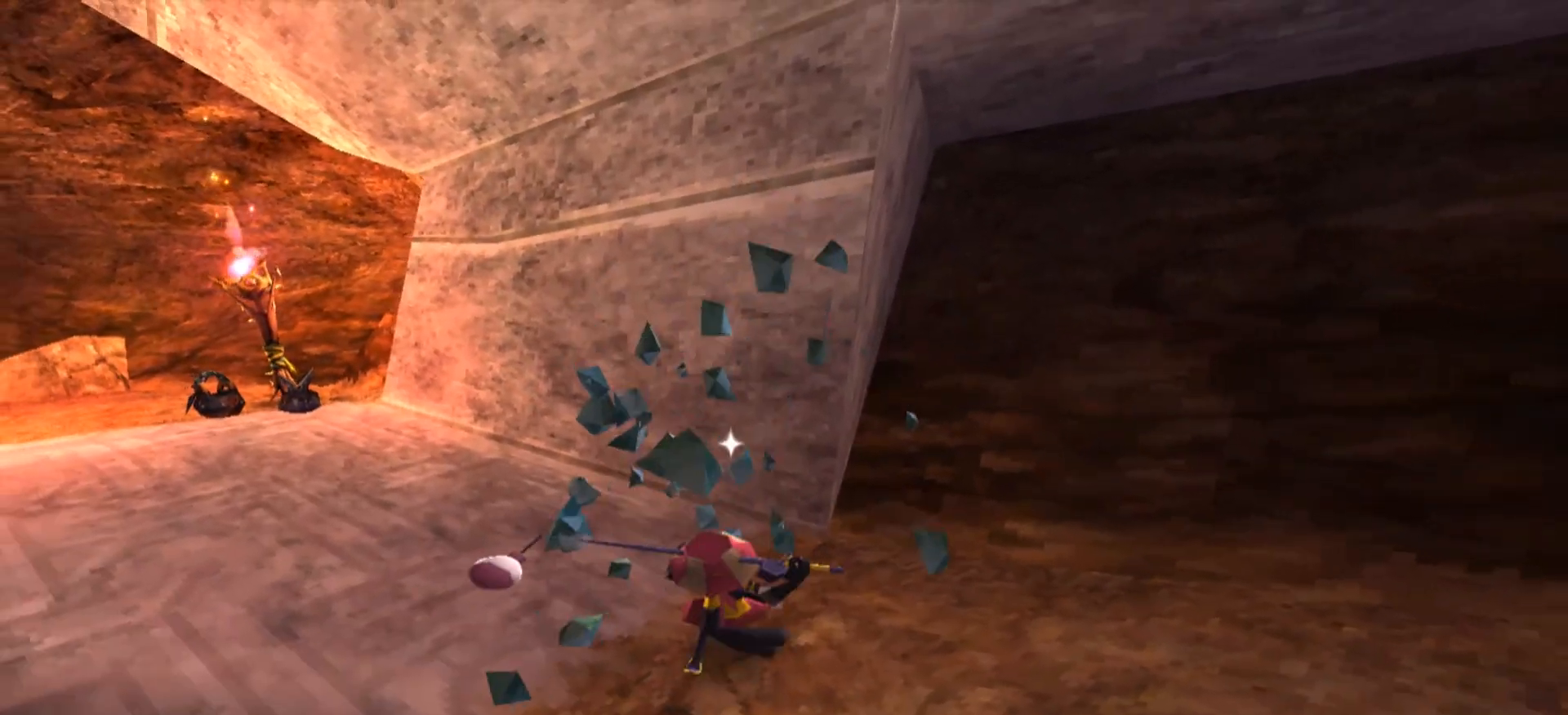
{"keys": ["w"], "mouse": [], "events": [[300, "w", "down"]]}
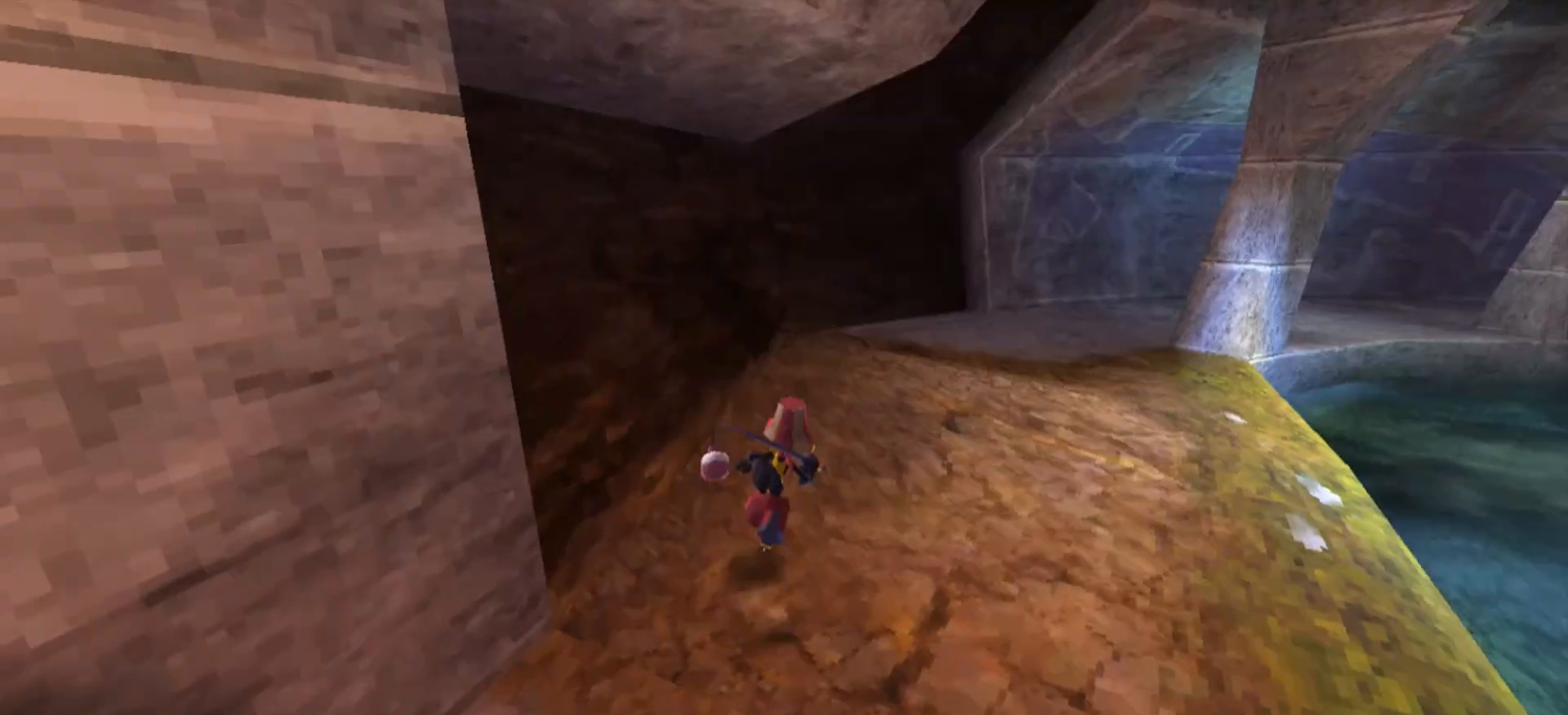
{"keys": ["w"], "mouse": [], "events": []}
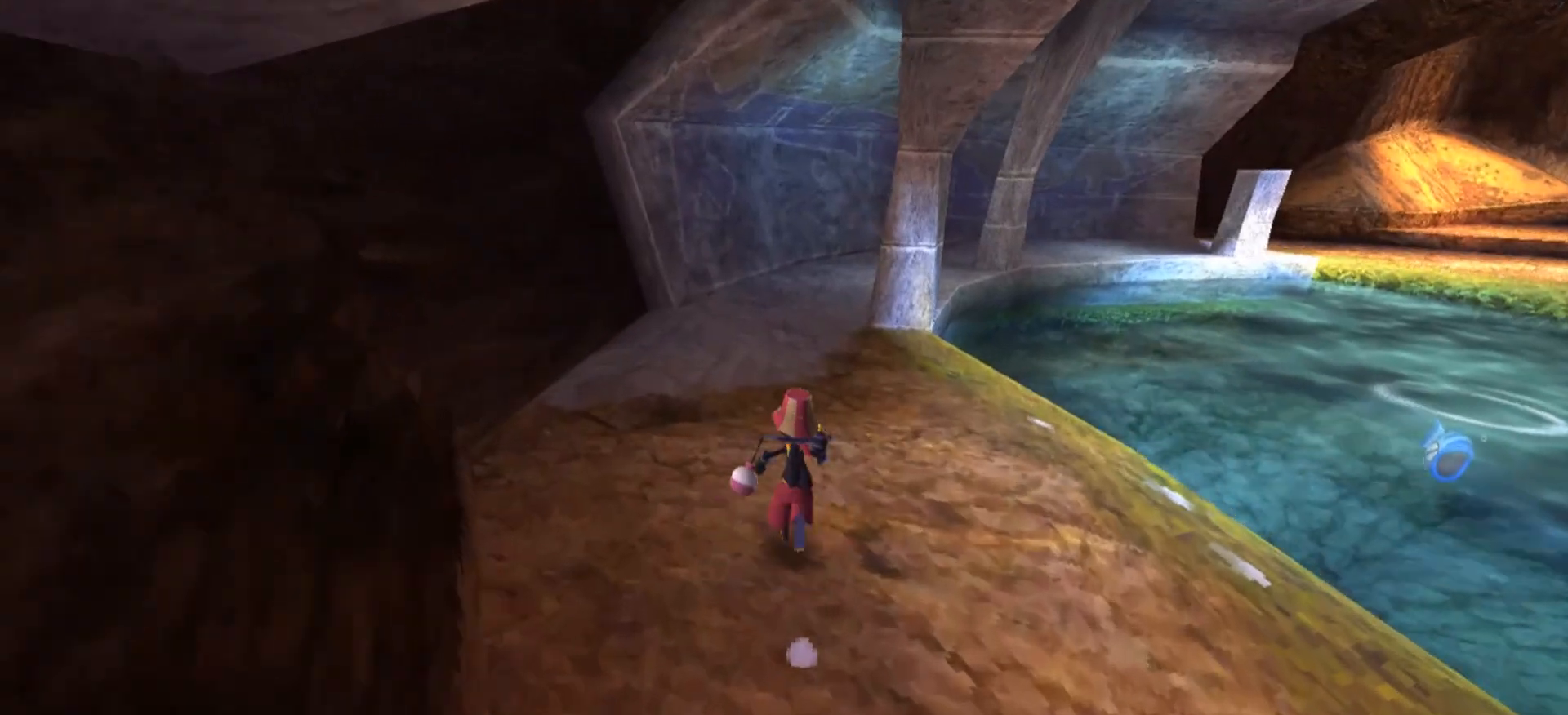
{"keys": ["w"], "mouse": [], "events": []}
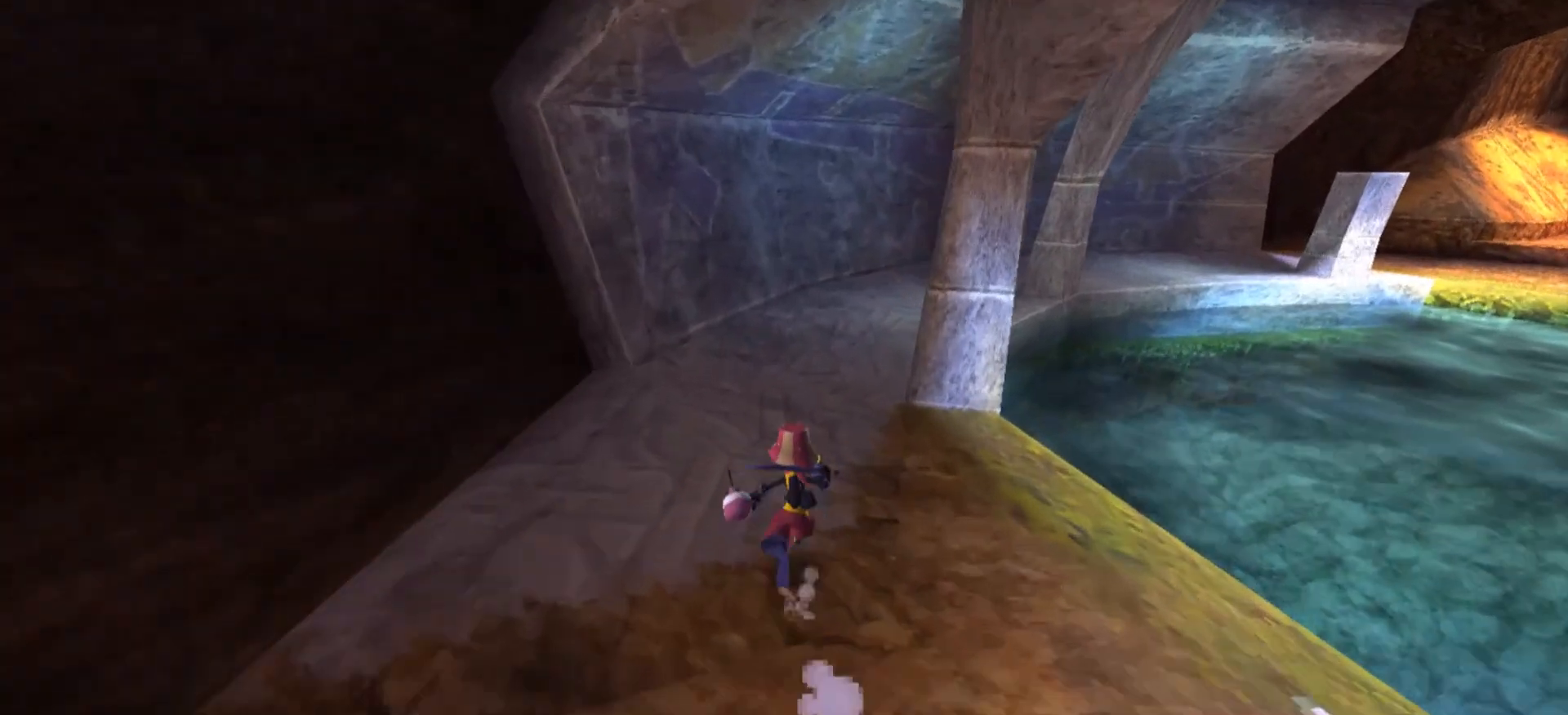
{"keys": [], "mouse": [], "events": [[333, "w", "up"]]}
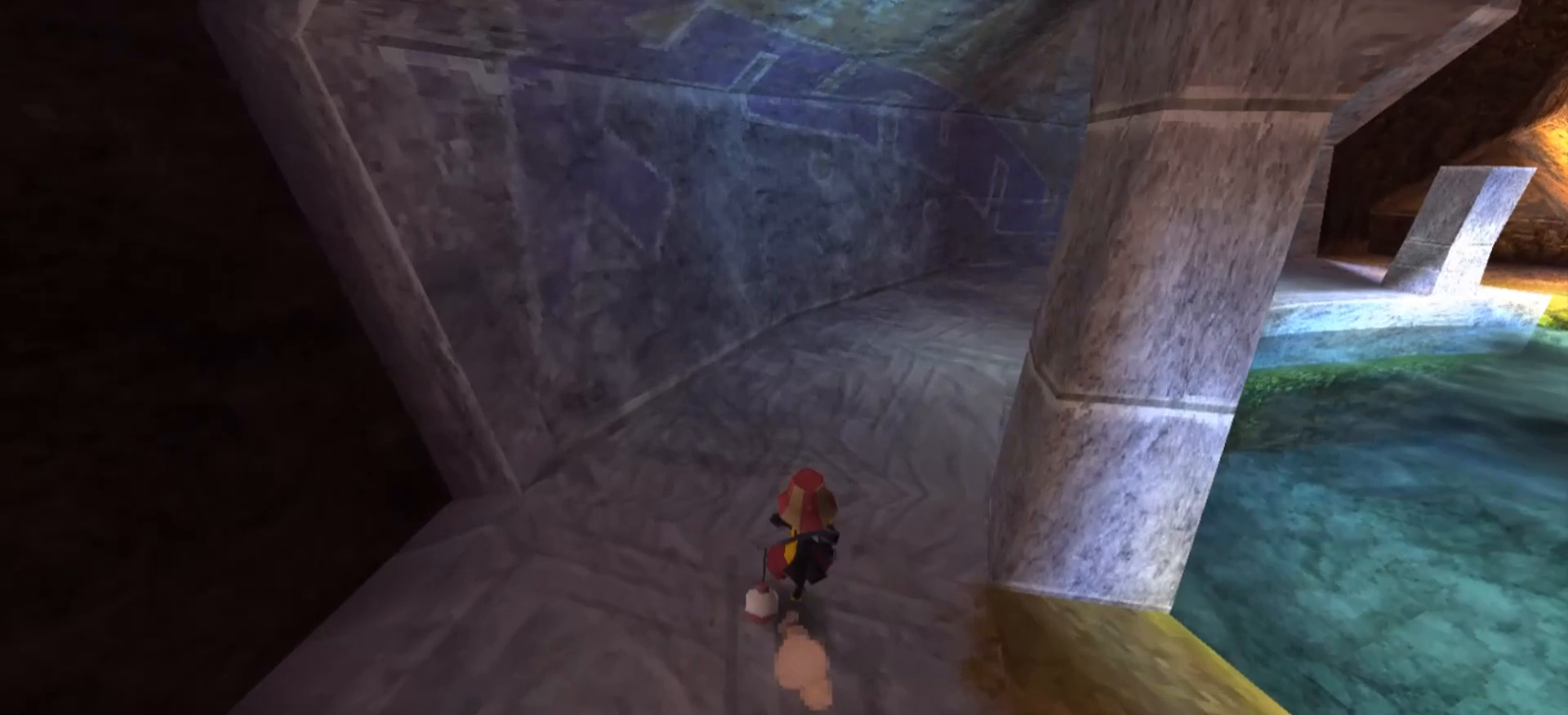
{"keys": [], "mouse": [], "events": []}
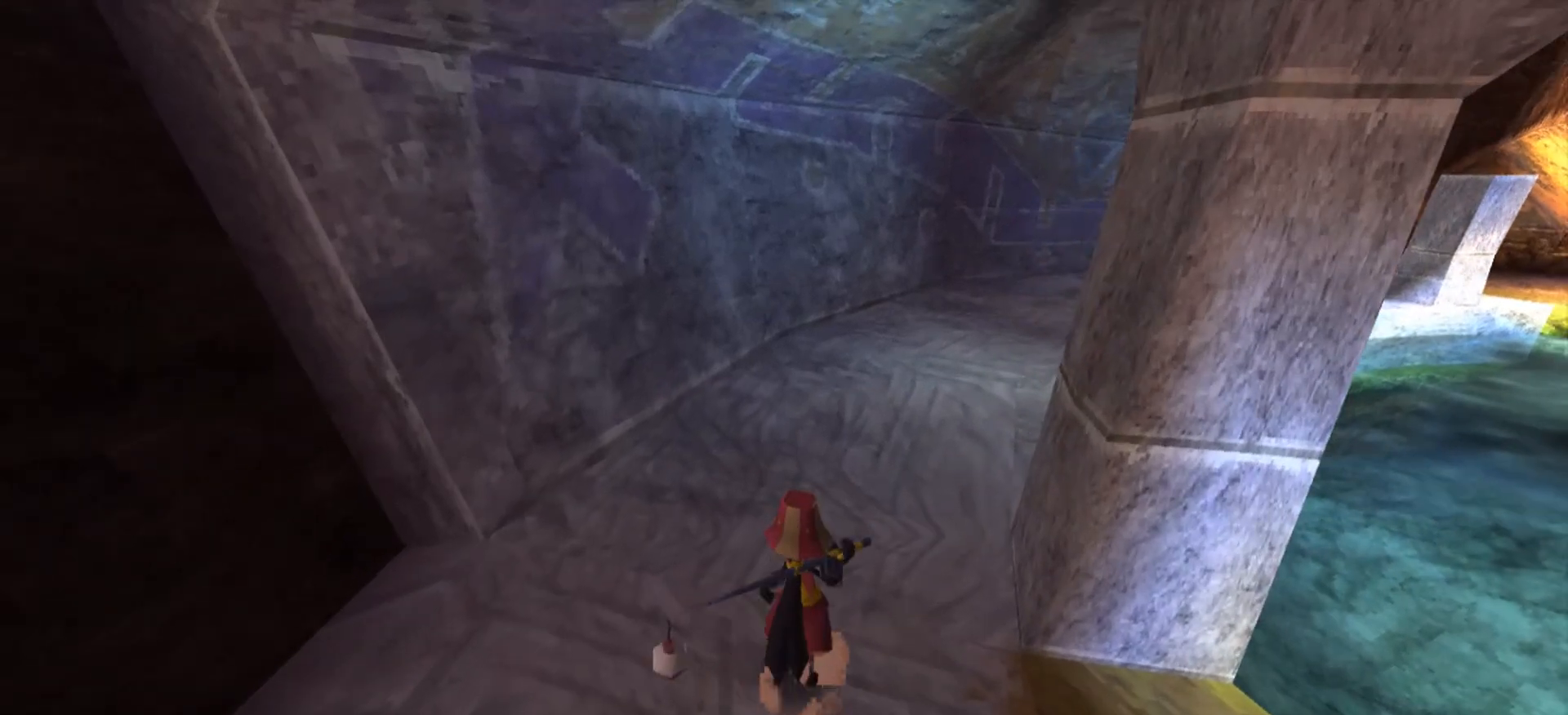
{"keys": [], "mouse": [], "events": []}
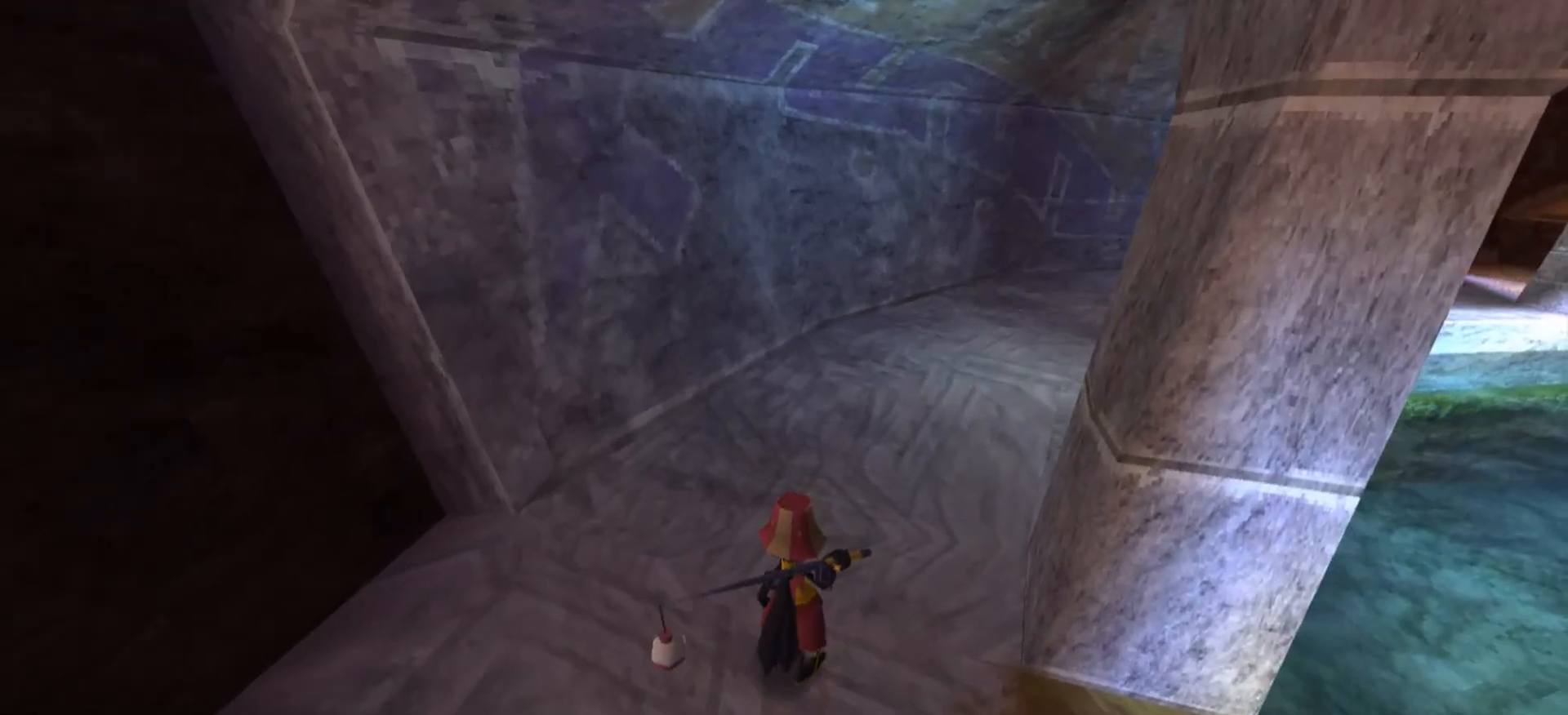
{"keys": [], "mouse": [], "events": []}
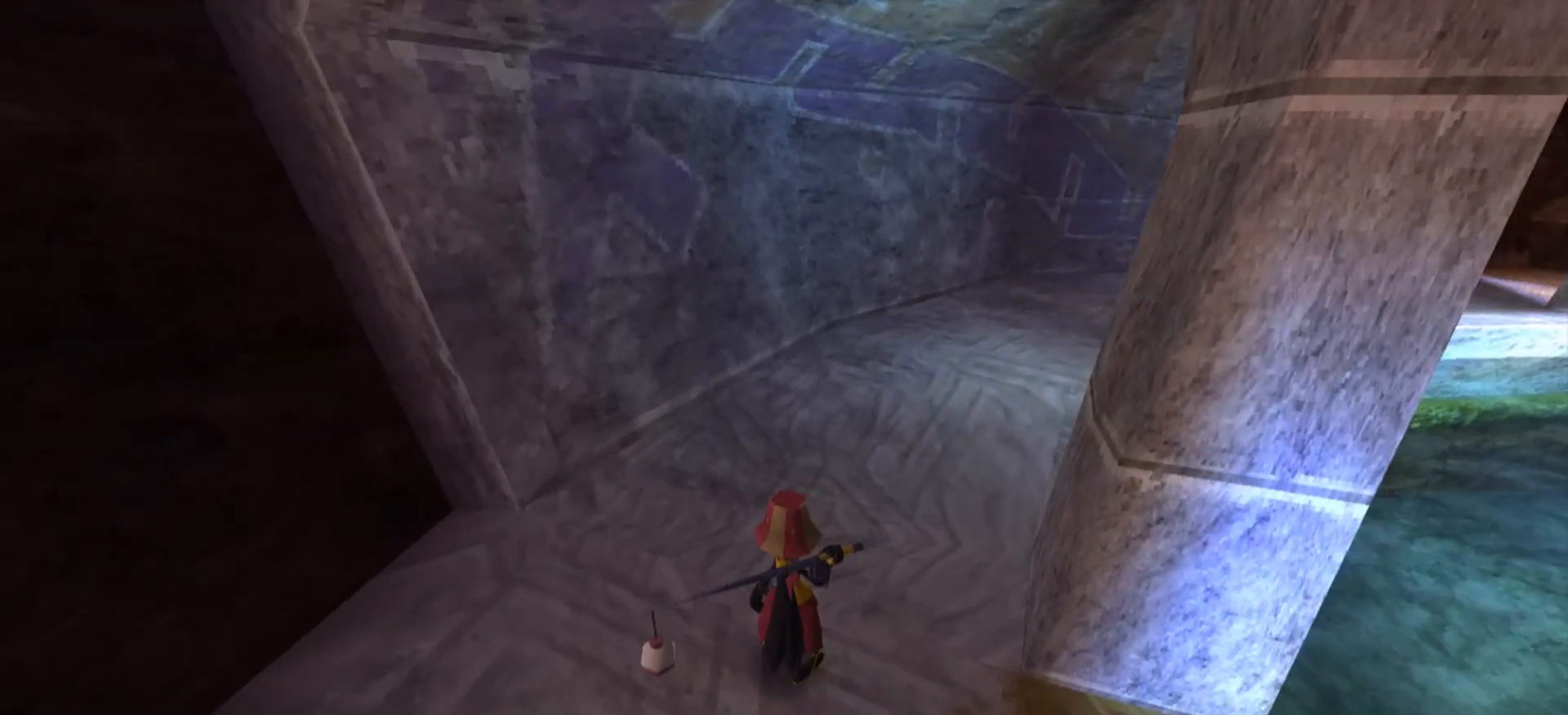
{"keys": [], "mouse": [], "events": []}
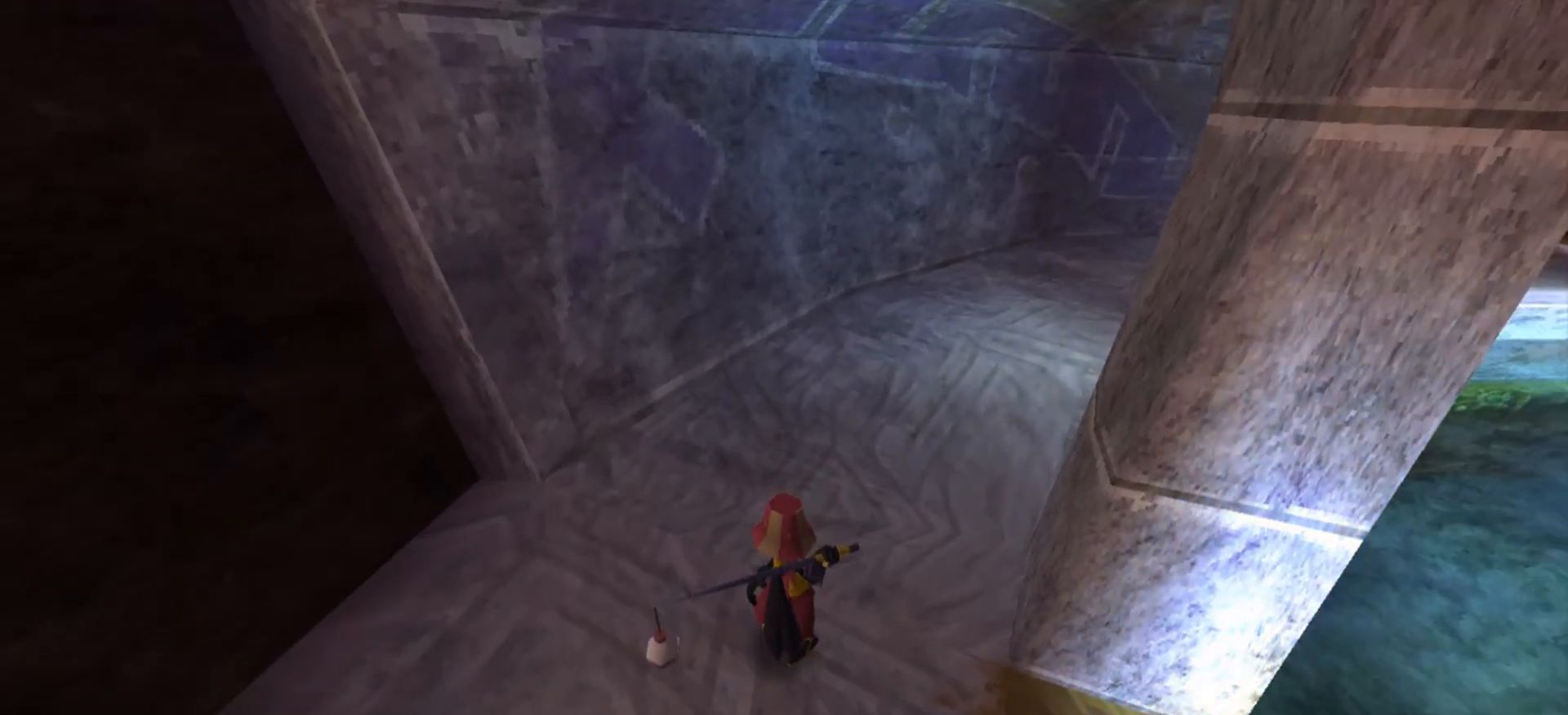
{"keys": [], "mouse": [], "events": []}
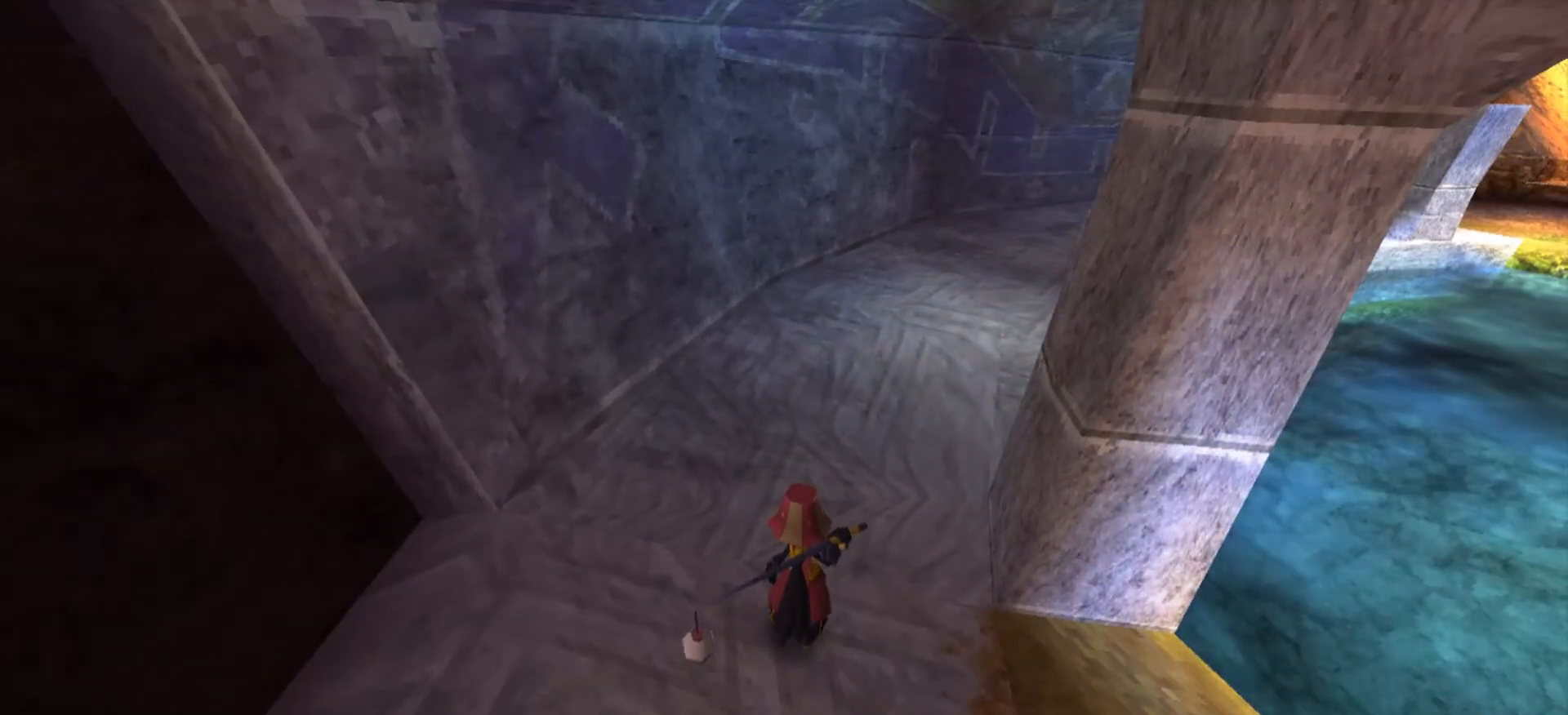
{"keys": [], "mouse": [], "events": []}
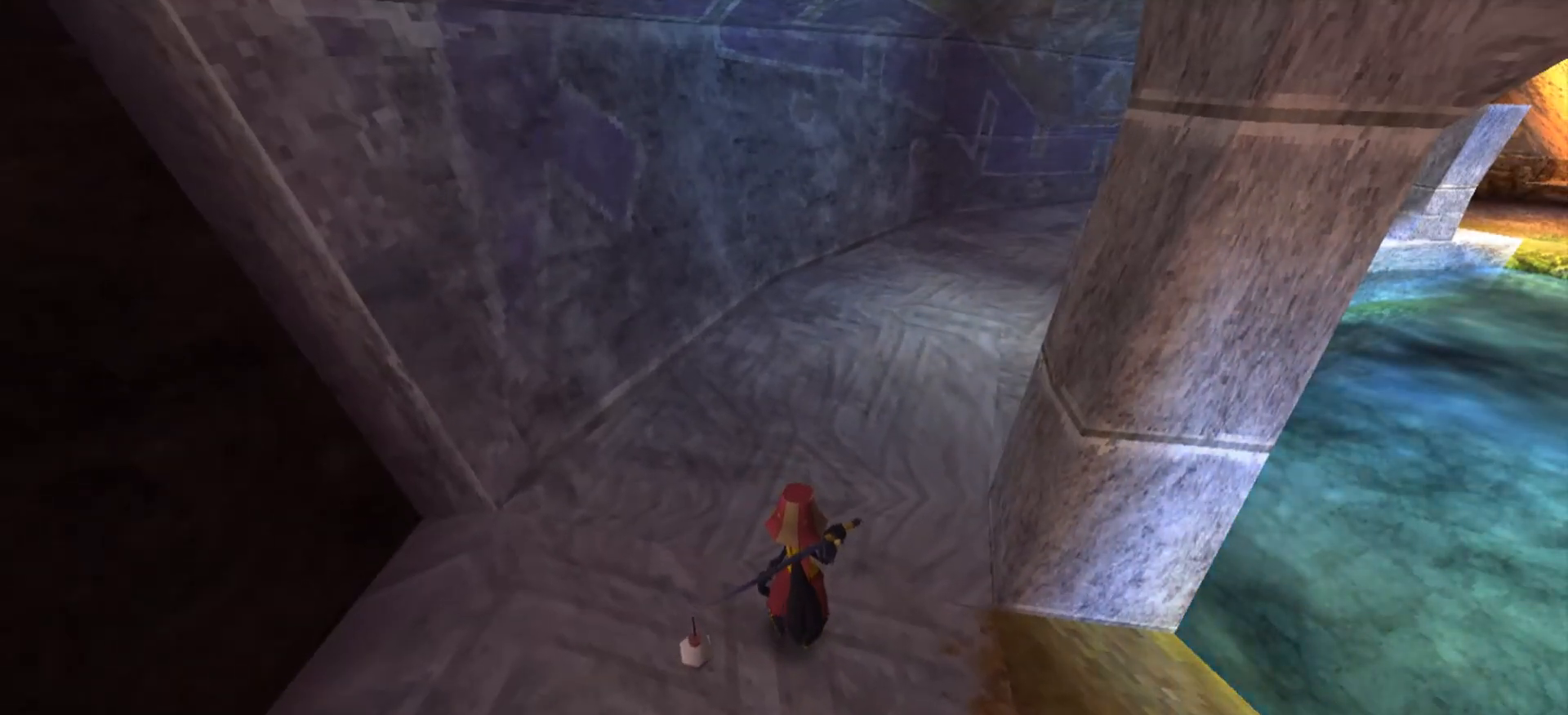
{"keys": [], "mouse": [], "events": []}
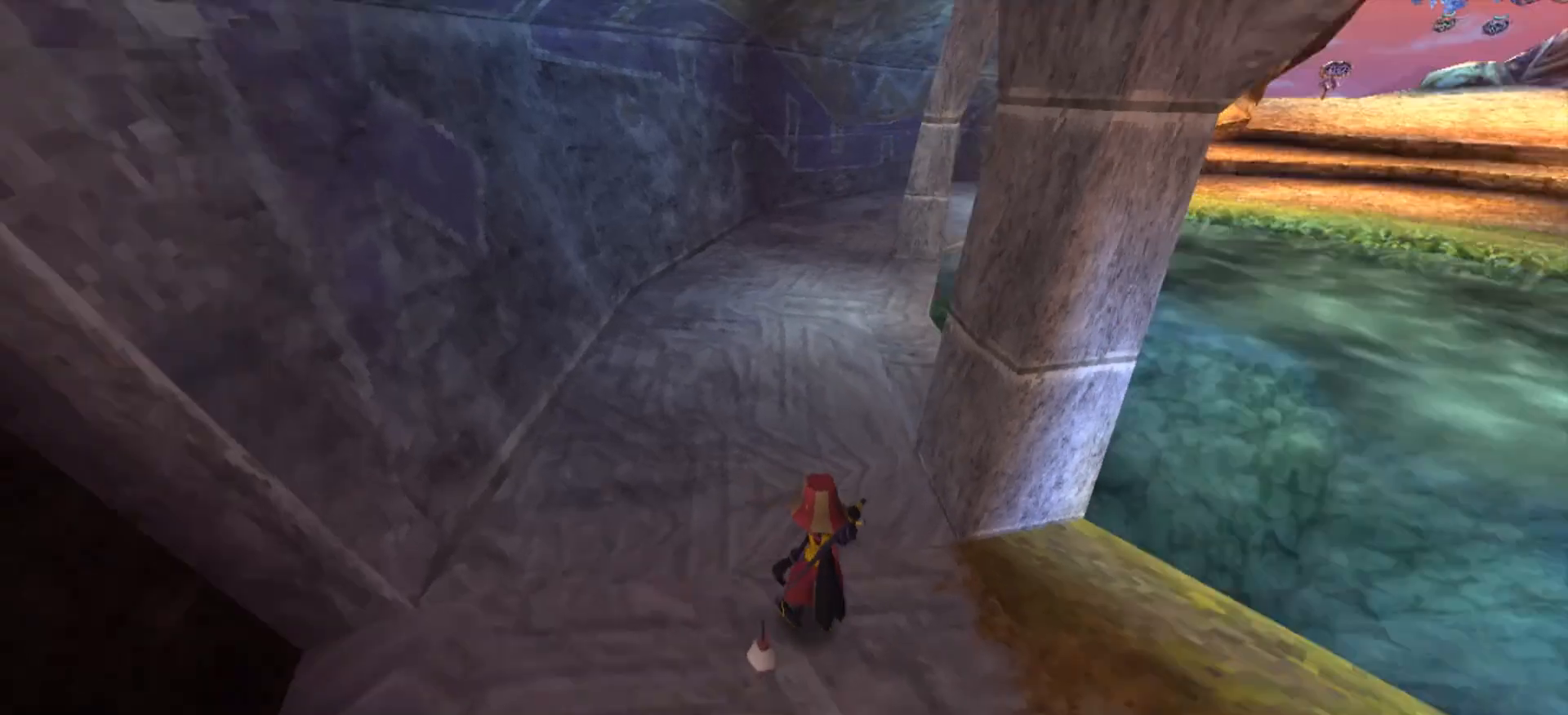
{"keys": [], "mouse": [], "events": []}
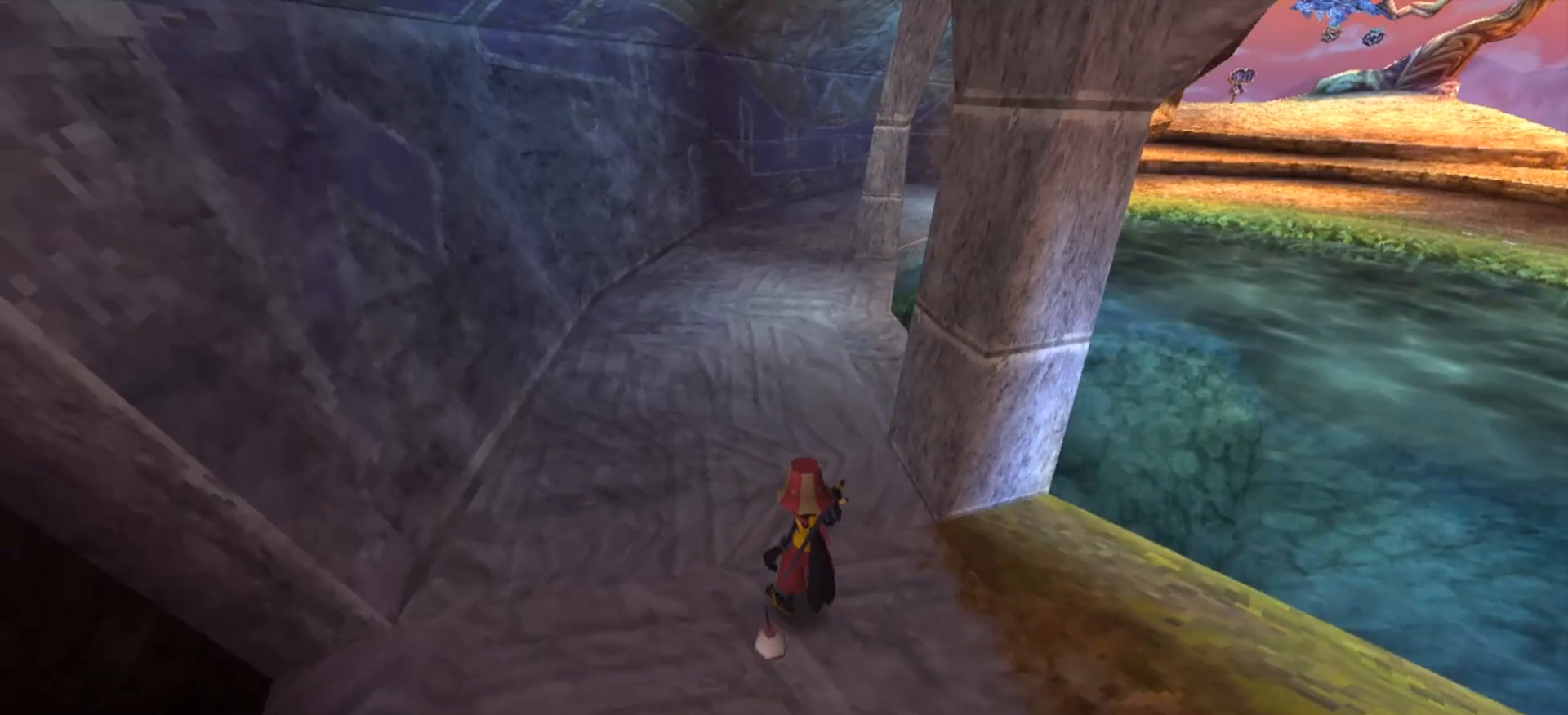
{"keys": ["w"], "mouse": [], "events": [[67, "w", "down"]]}
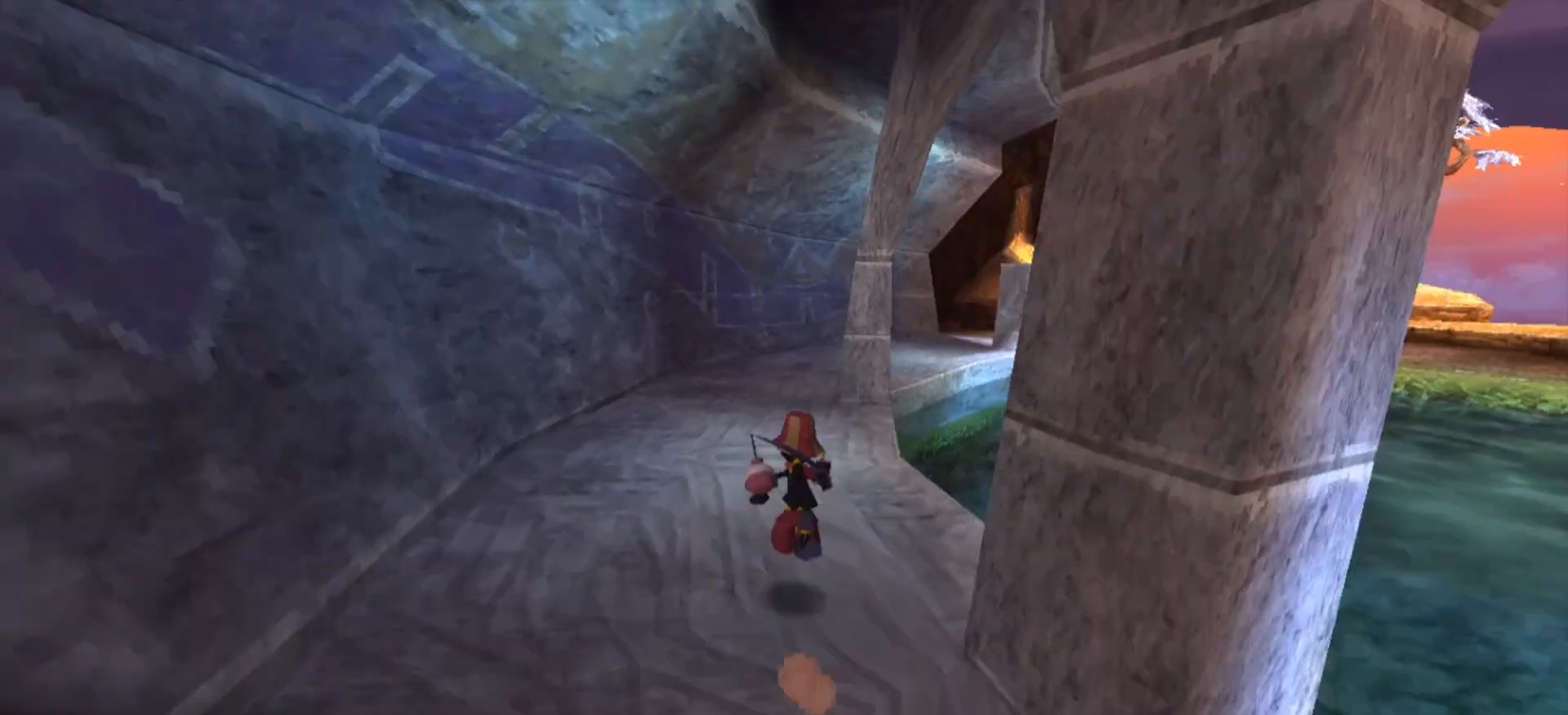
{"keys": ["w"], "mouse": [], "events": []}
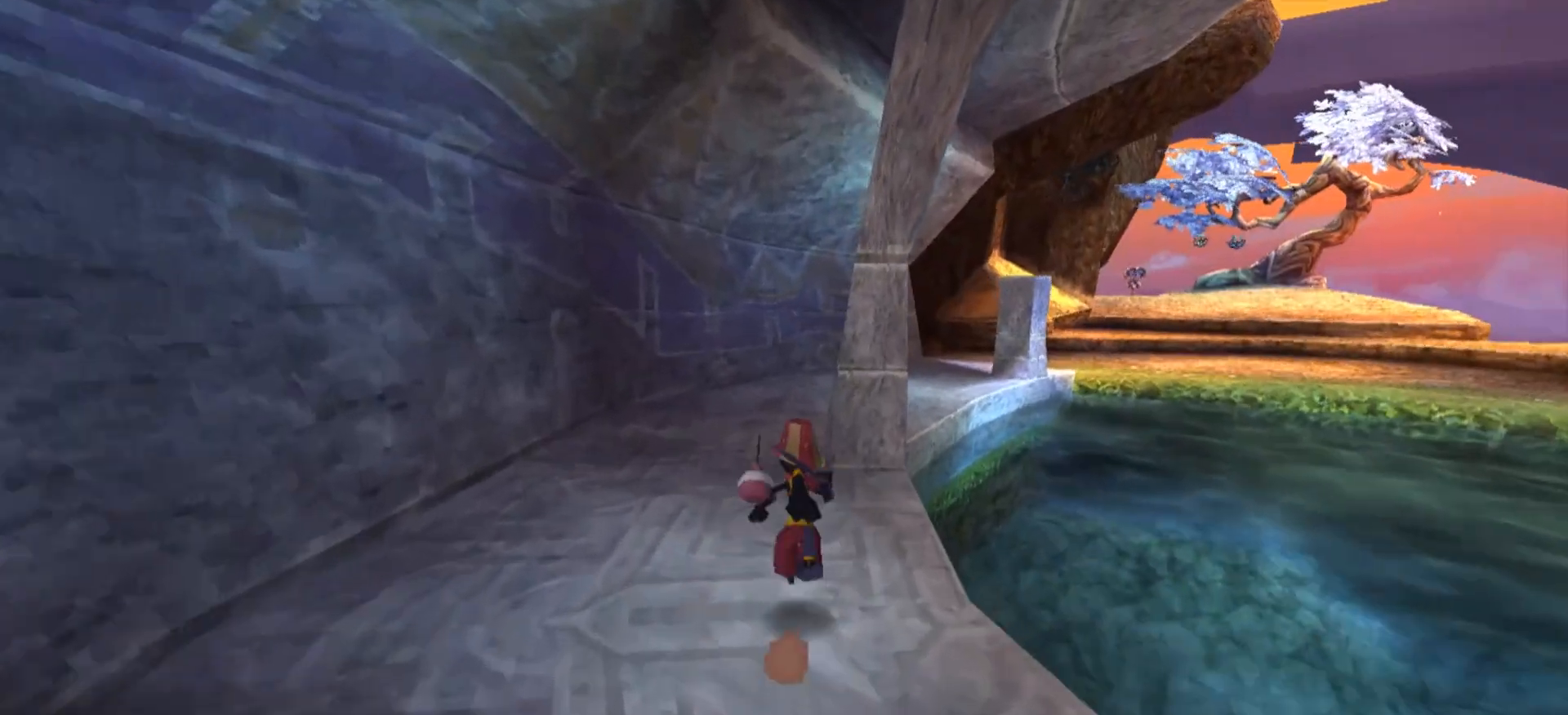
{"keys": ["w"], "mouse": [], "events": []}
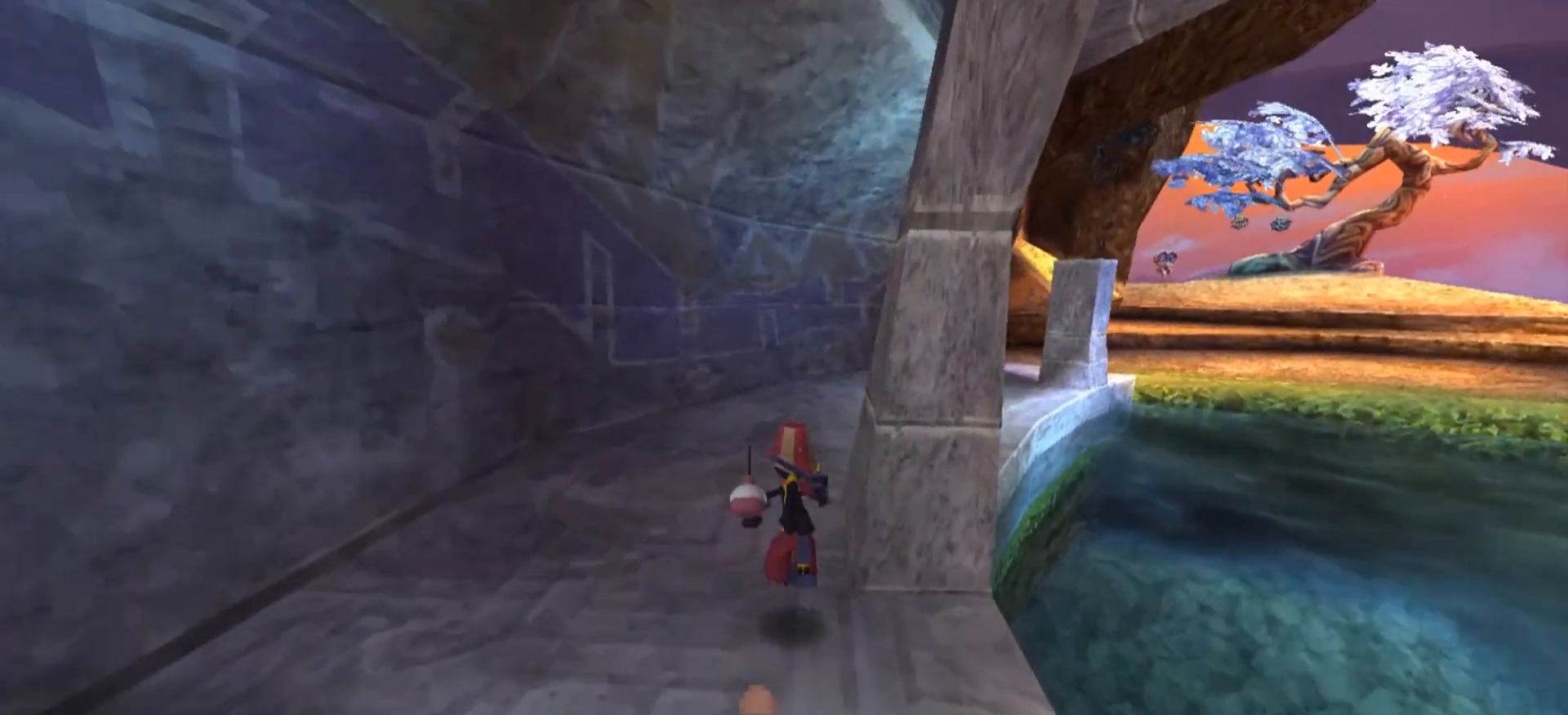
{"keys": [], "mouse": [], "events": [[133, "w", "up"]]}
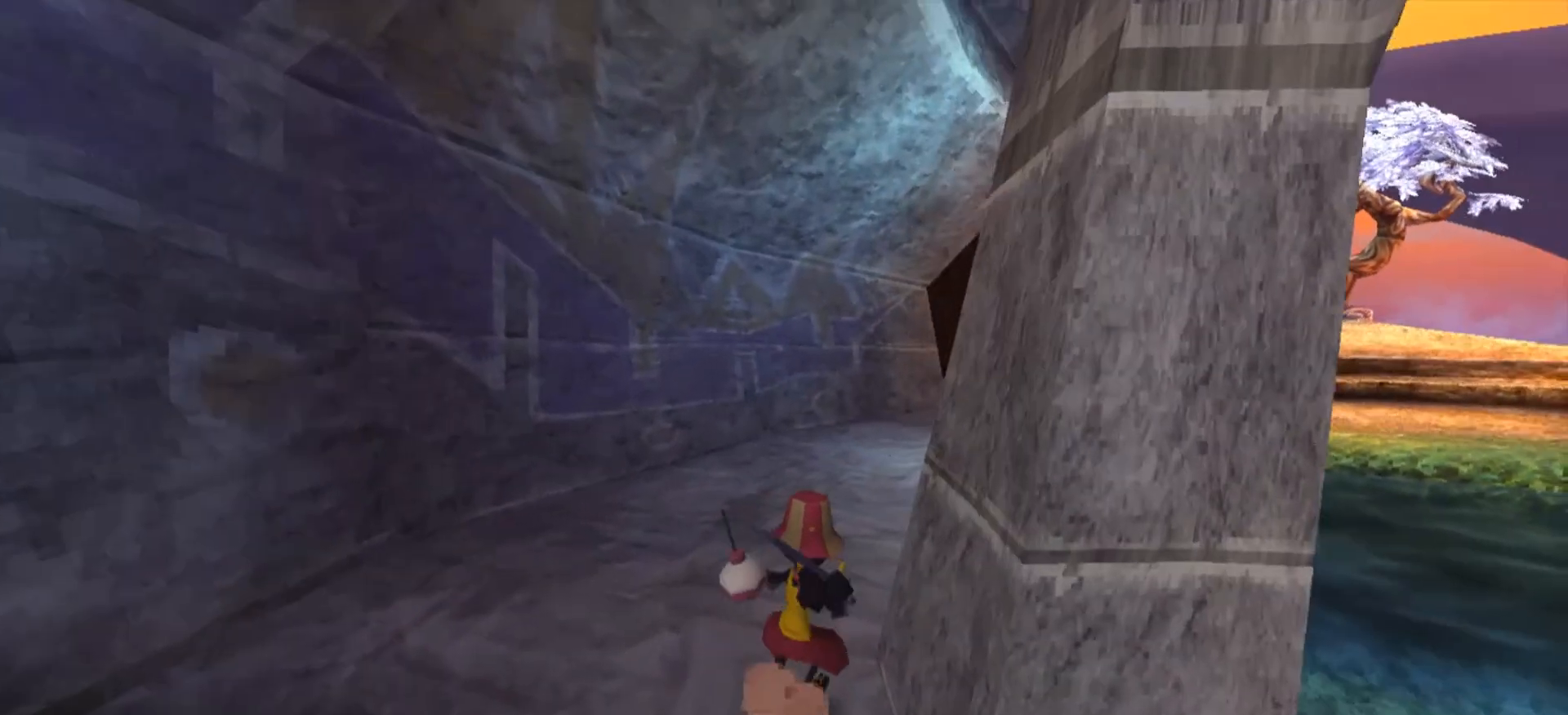
{"keys": [], "mouse": [], "events": []}
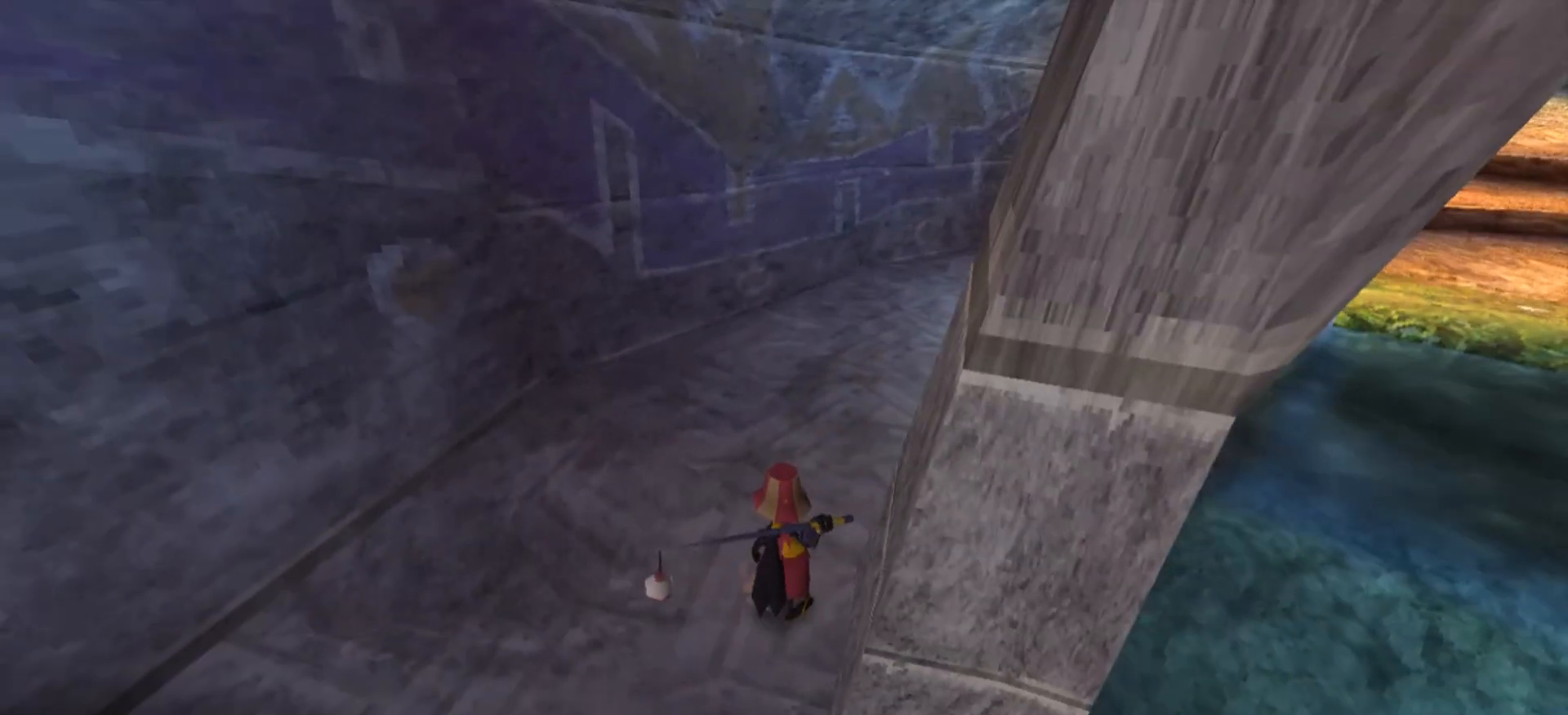
{"keys": [], "mouse": [], "events": []}
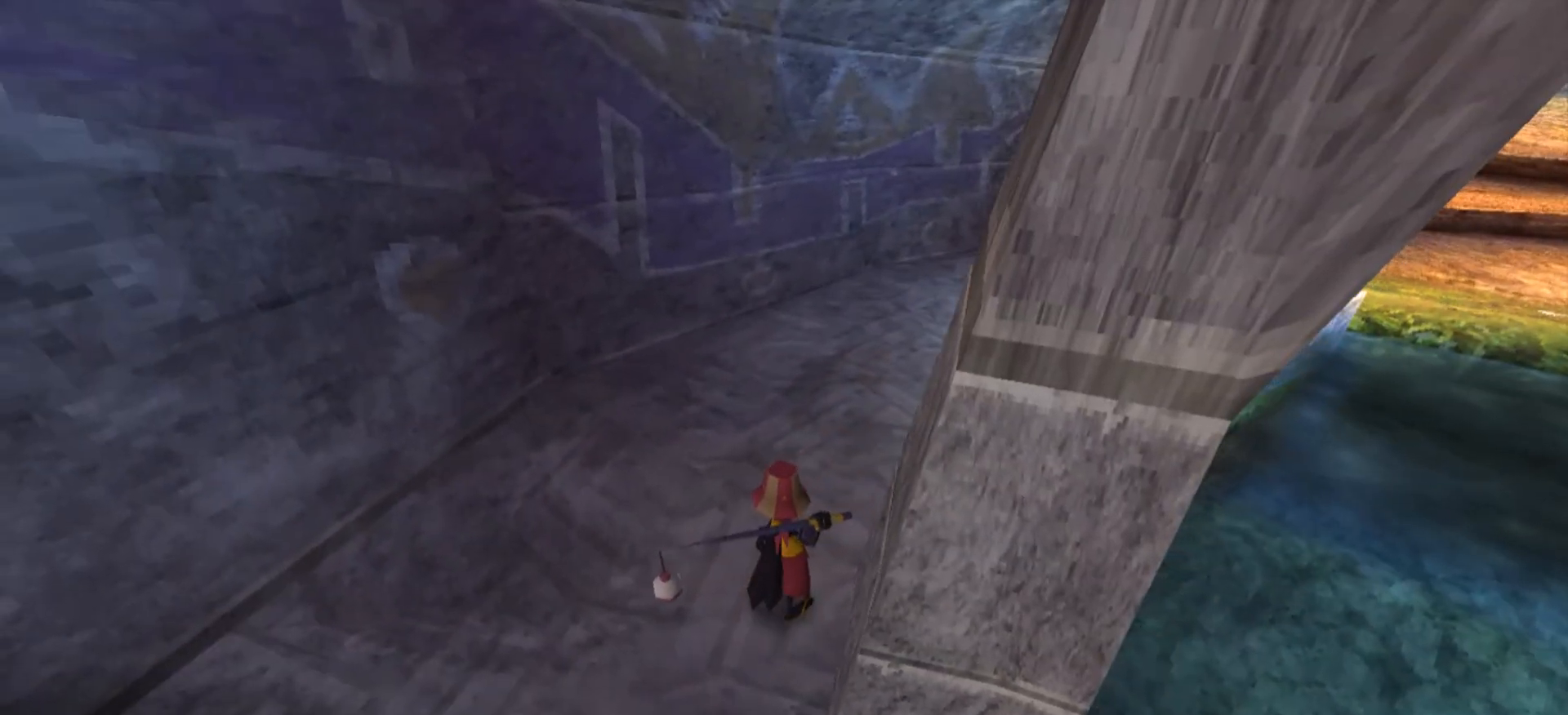
{"keys": [], "mouse": [], "events": []}
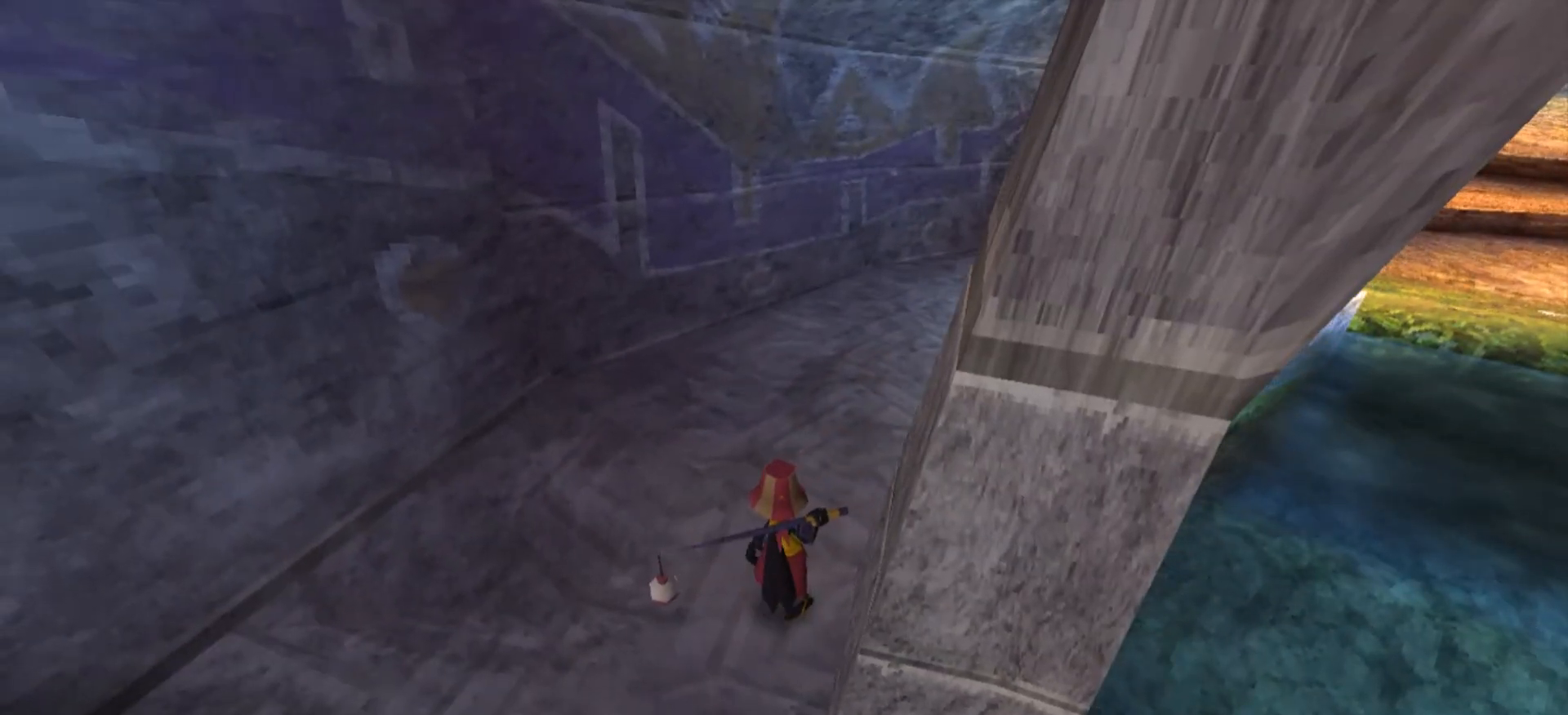
{"keys": [], "mouse": [], "events": []}
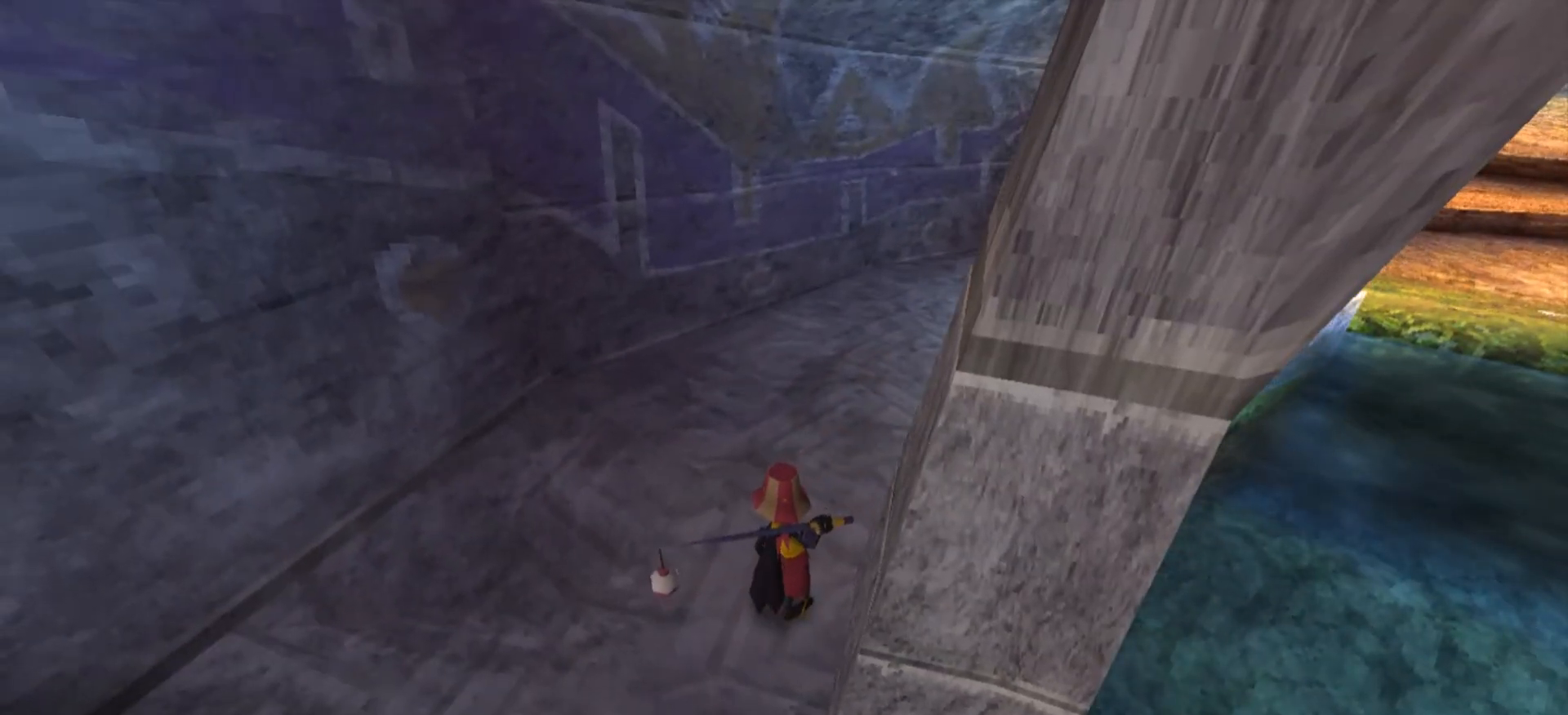
{"keys": [], "mouse": [], "events": []}
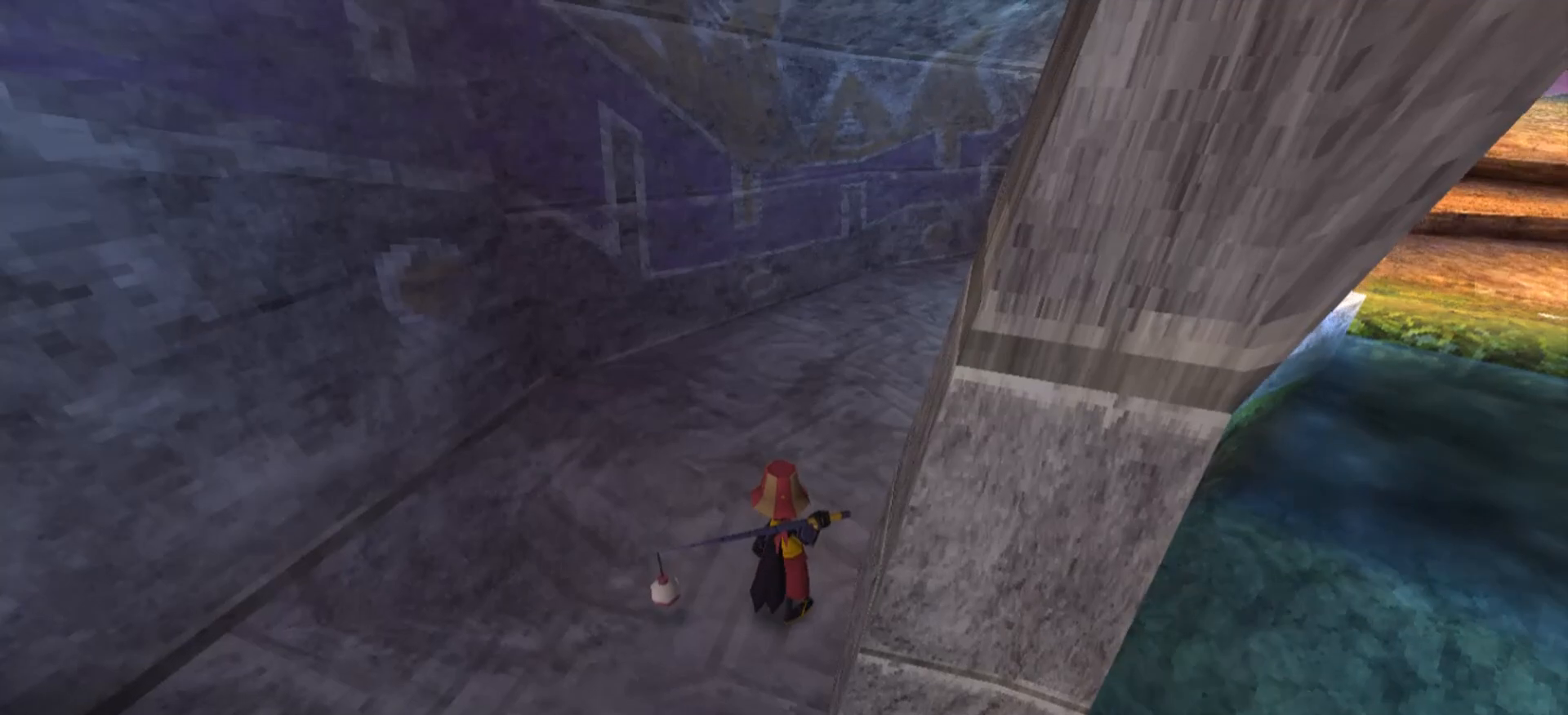
{"keys": ["w"], "mouse": [], "events": [[167, "w", "down"]]}
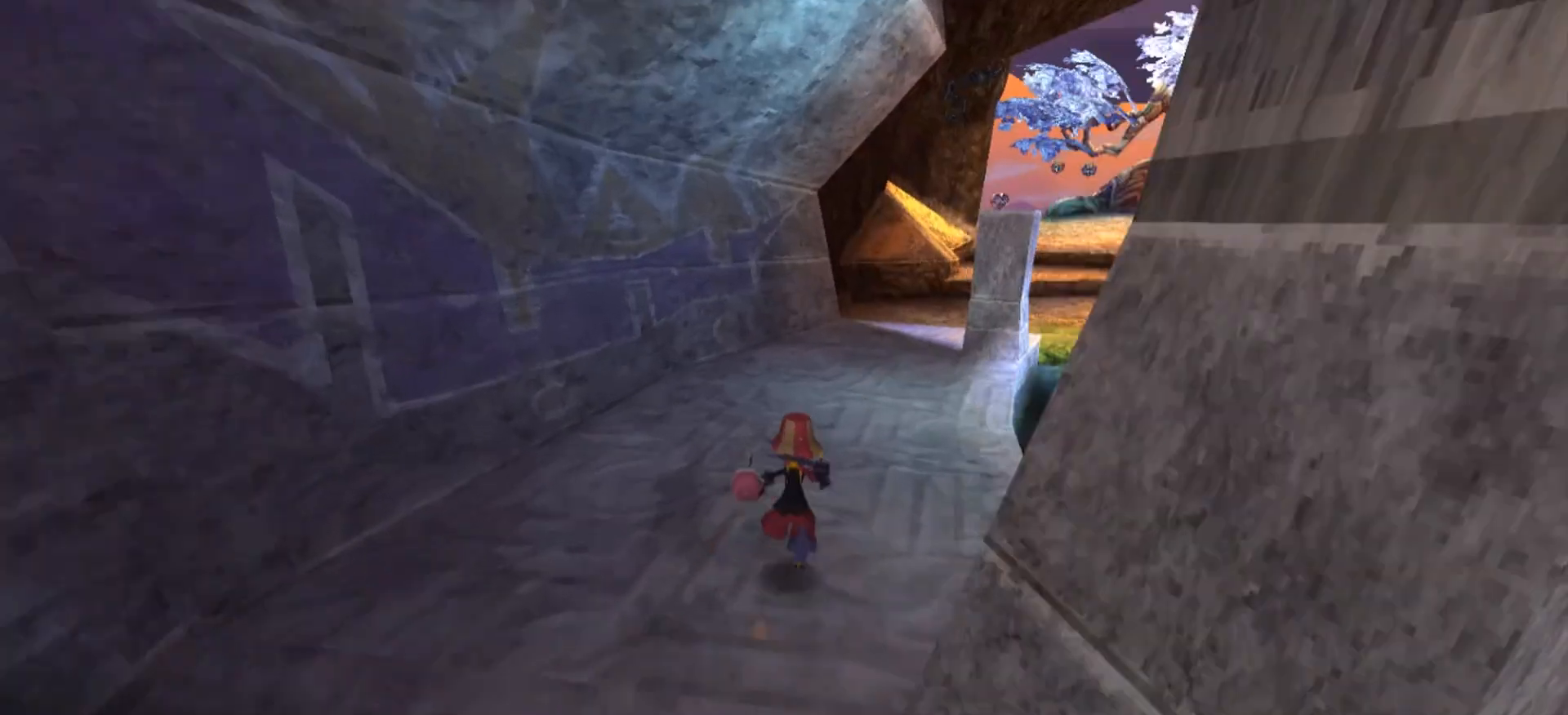
{"keys": ["w"], "mouse": [], "events": []}
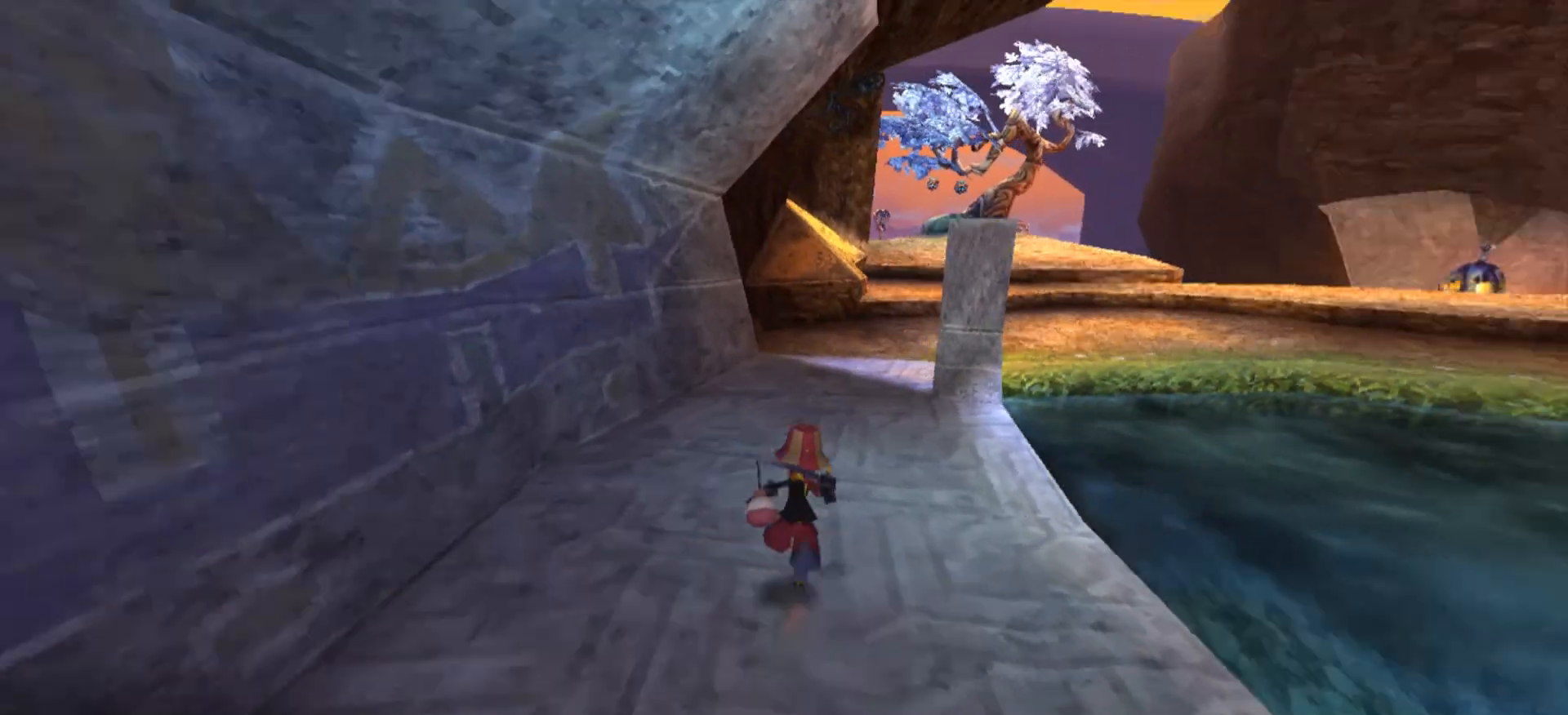
{"keys": ["w"], "mouse": [], "events": []}
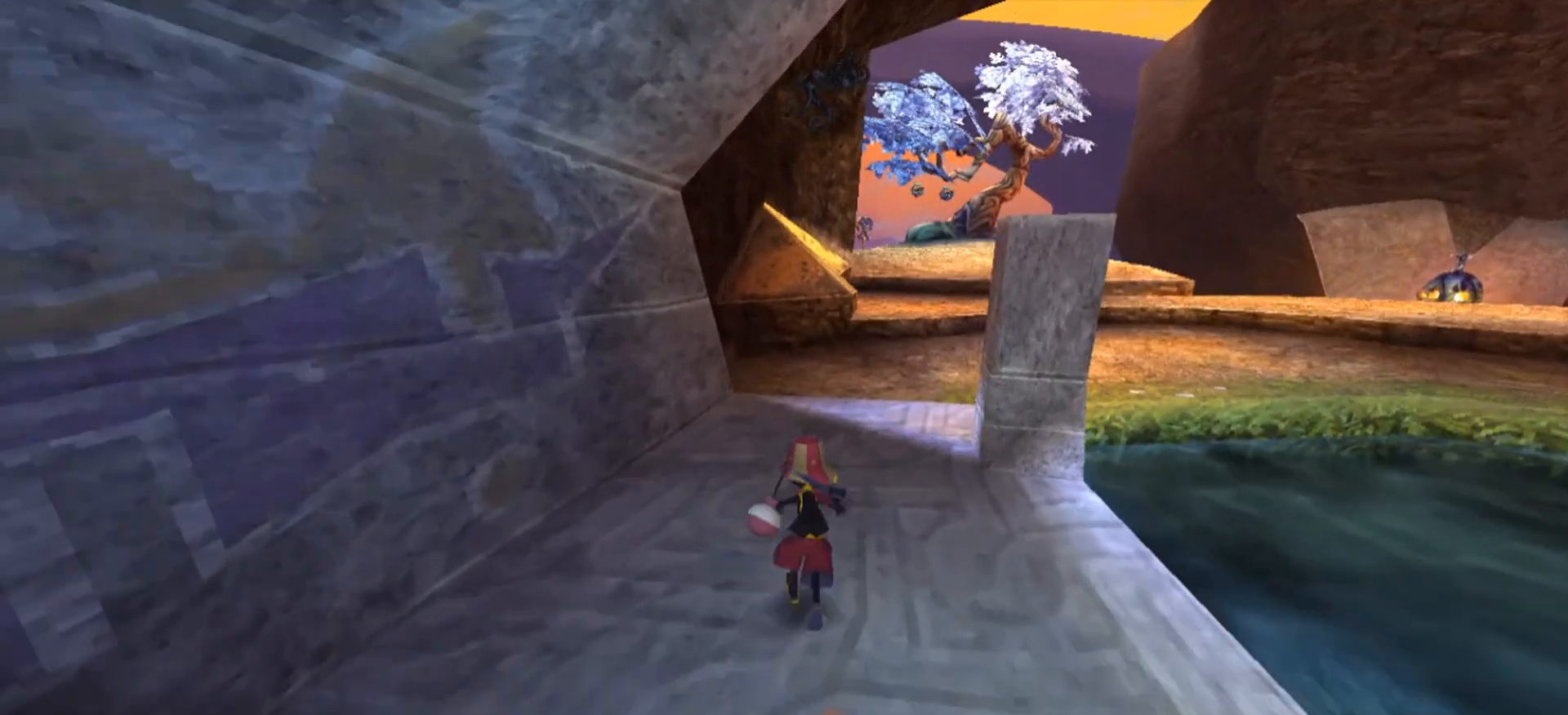
{"keys": ["w"], "mouse": [], "events": []}